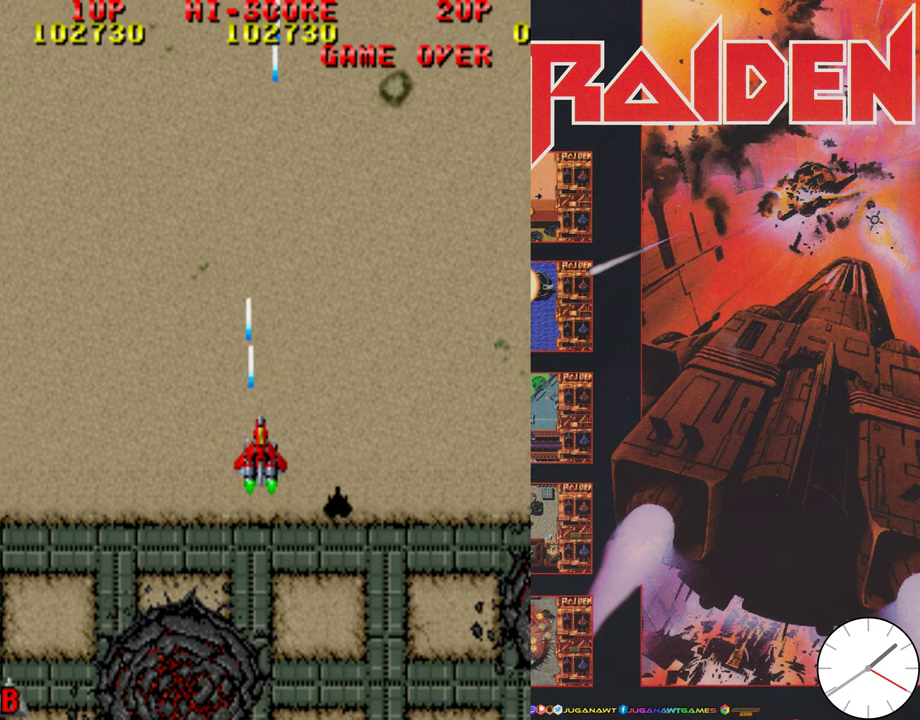
Gameplay with a controller (Xbox layout); each line is a JSON object with the inputs held at the frame after it (dt_ms = milliseconds from this image to that frame). "events" lists button and stick changes between this image and that frame as [ms after this image, input, new state], when the widget could be followed in between. Not read: L3 R3 left_stick right_stick.
{"dt_ms": 500, "buttons": ["A"], "events": [[34, "DPAD_DOWN", "up"], [100, "A", "down"], [167, "DPAD_RIGHT", "up"], [200, "A", "up"], [200, "DPAD_LEFT", "down"], [300, "A", "down"], [334, "DPAD_DOWN", "down"], [367, "A", "up"], [367, "DPAD_LEFT", "up"], [367, "DPAD_RIGHT", "down"], [400, "DPAD_DOWN", "up"], [467, "A", "down"], [500, "DPAD_RIGHT", "up"]]}
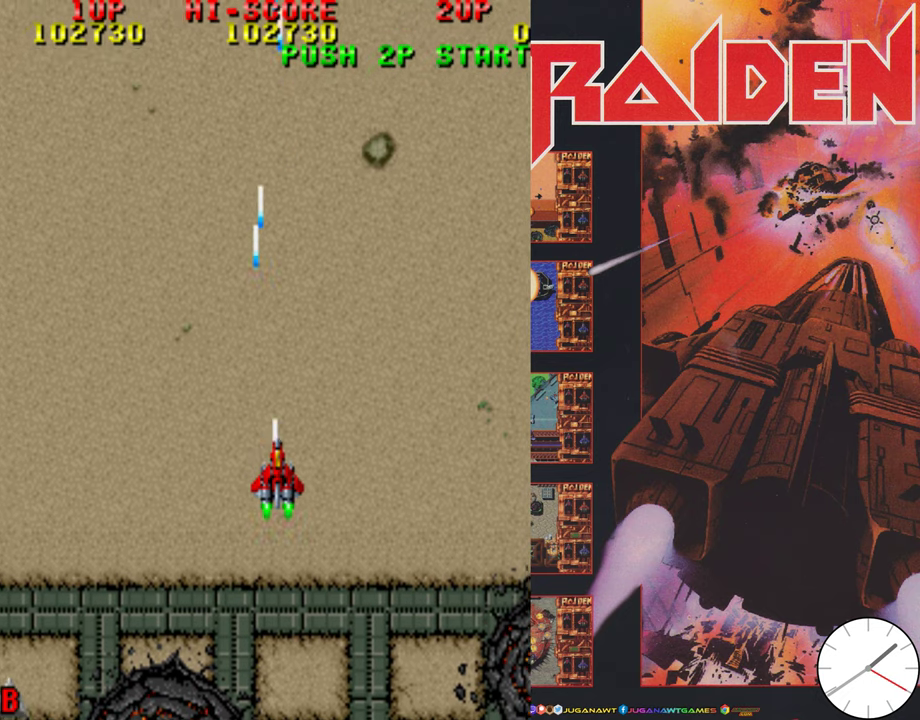
{"dt_ms": 400, "buttons": ["A", "DPAD_UP"]}
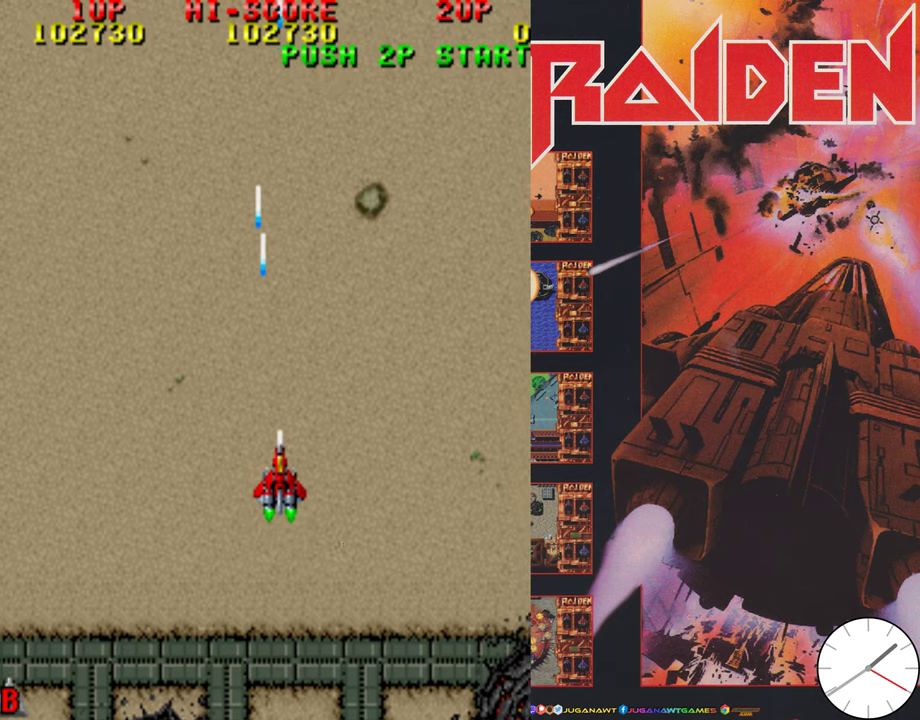
{"dt_ms": 500, "buttons": ["DPAD_LEFT"]}
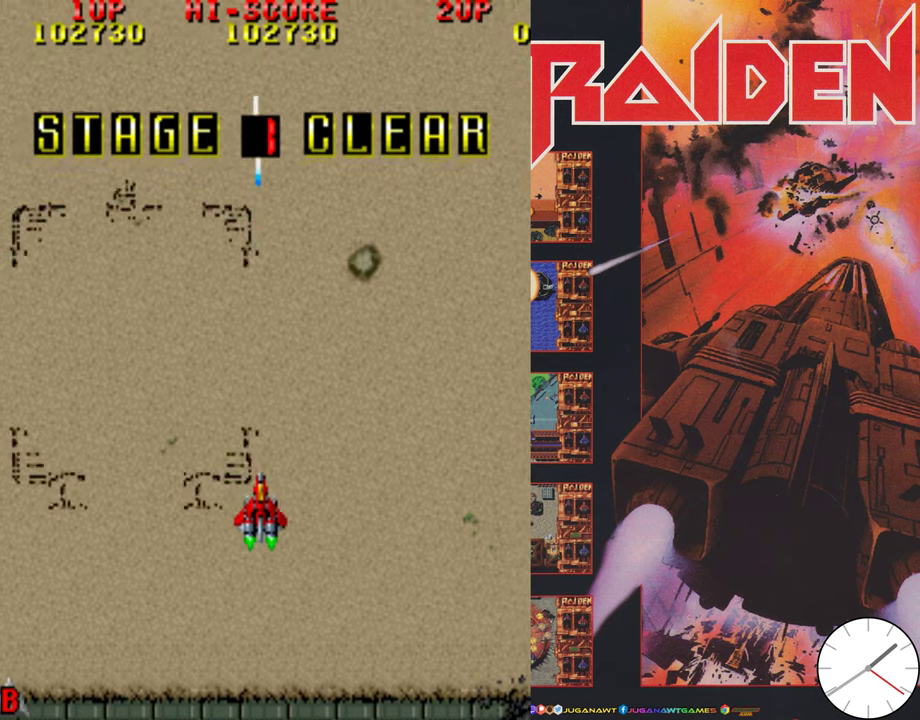
{"dt_ms": 500, "buttons": [], "events": [[67, "DPAD_DOWN", "down"], [84, "DPAD_LEFT", "up"], [134, "A", "down"], [134, "DPAD_RIGHT", "down"], [200, "DPAD_DOWN", "up"], [234, "A", "up"], [250, "DPAD_RIGHT", "up"], [250, "DPAD_UP", "down"], [384, "DPAD_UP", "up"]]}
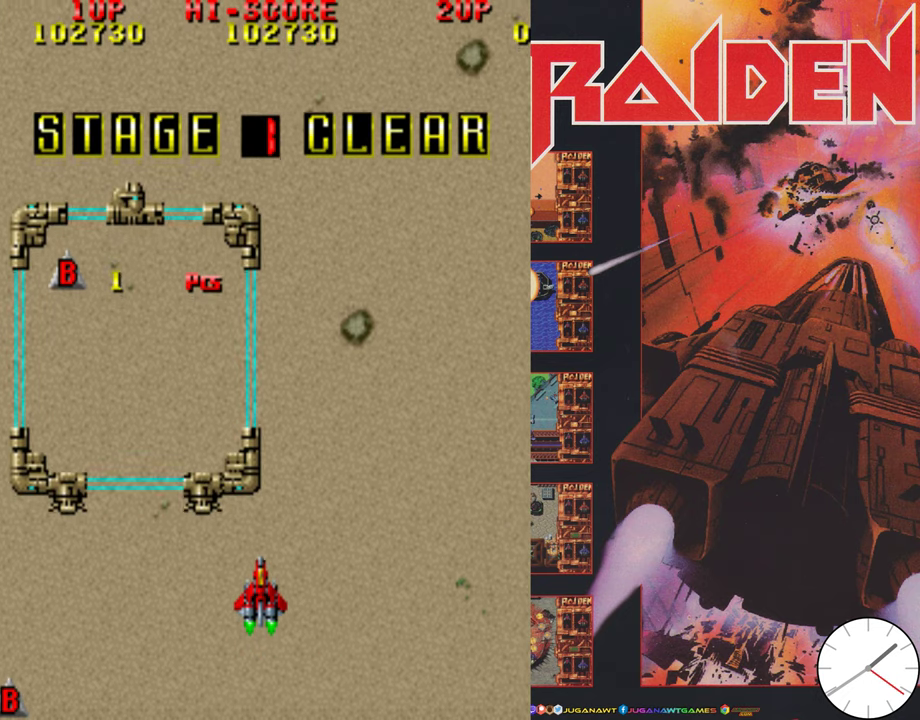
{"dt_ms": 400, "buttons": [], "events": []}
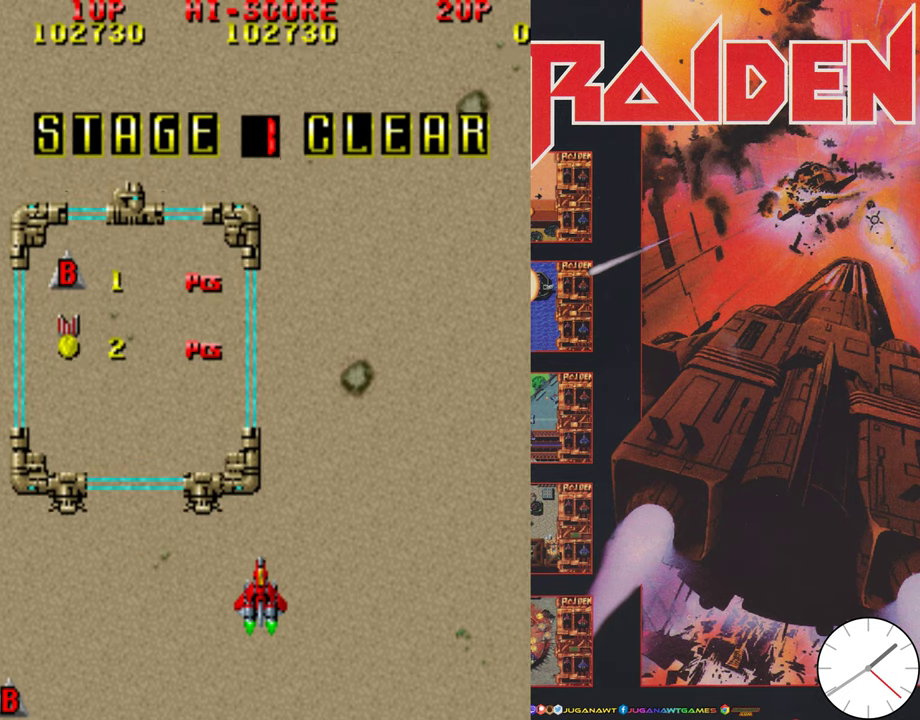
{"dt_ms": 800, "buttons": [], "events": []}
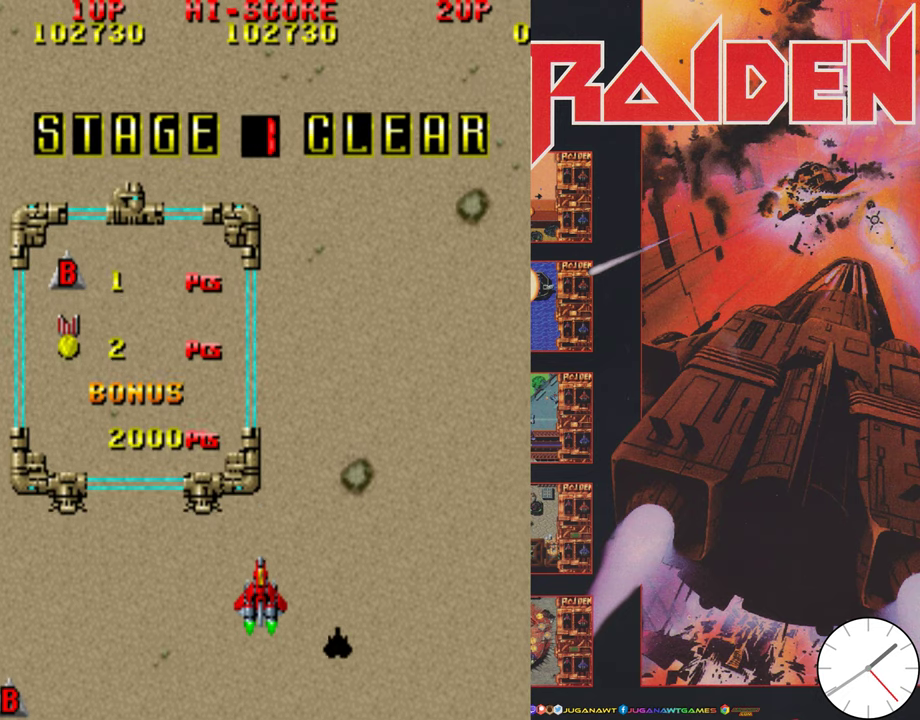
{"dt_ms": 300, "buttons": [], "events": []}
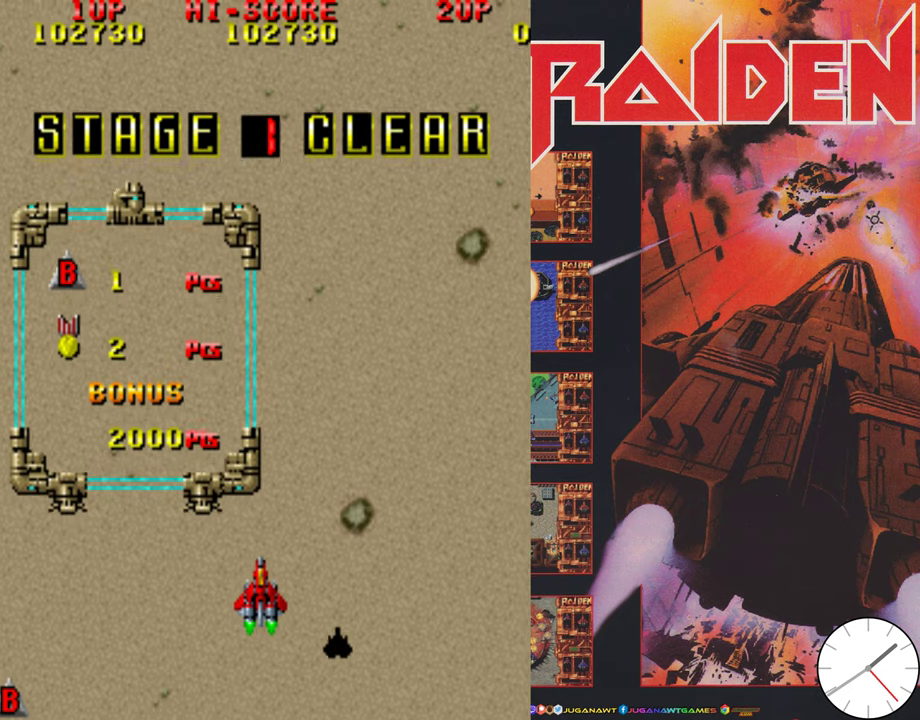
{"dt_ms": 400, "buttons": [], "events": []}
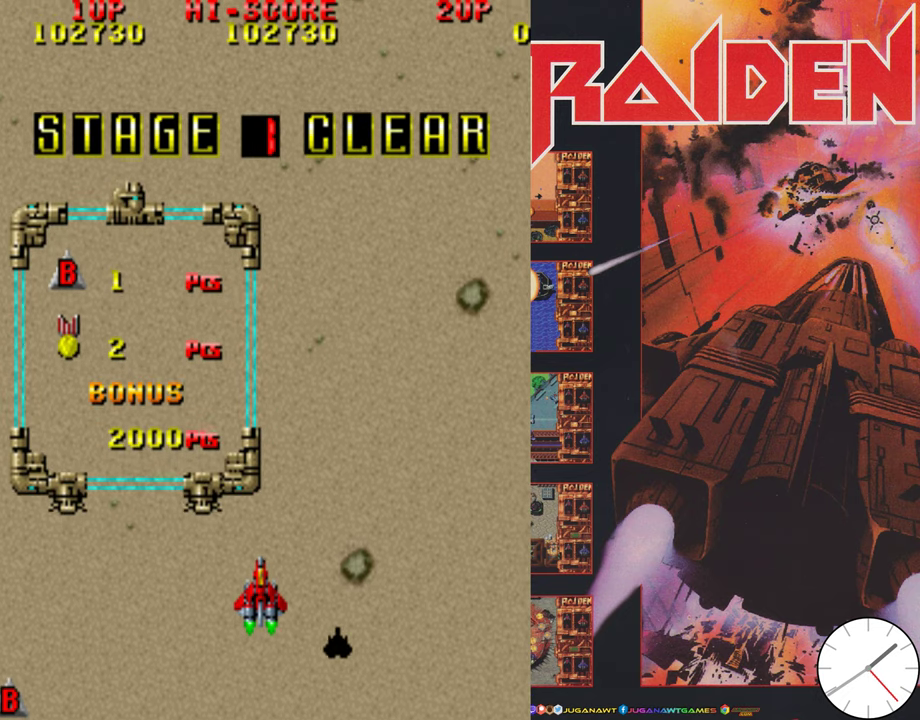
{"dt_ms": 700, "buttons": [], "events": []}
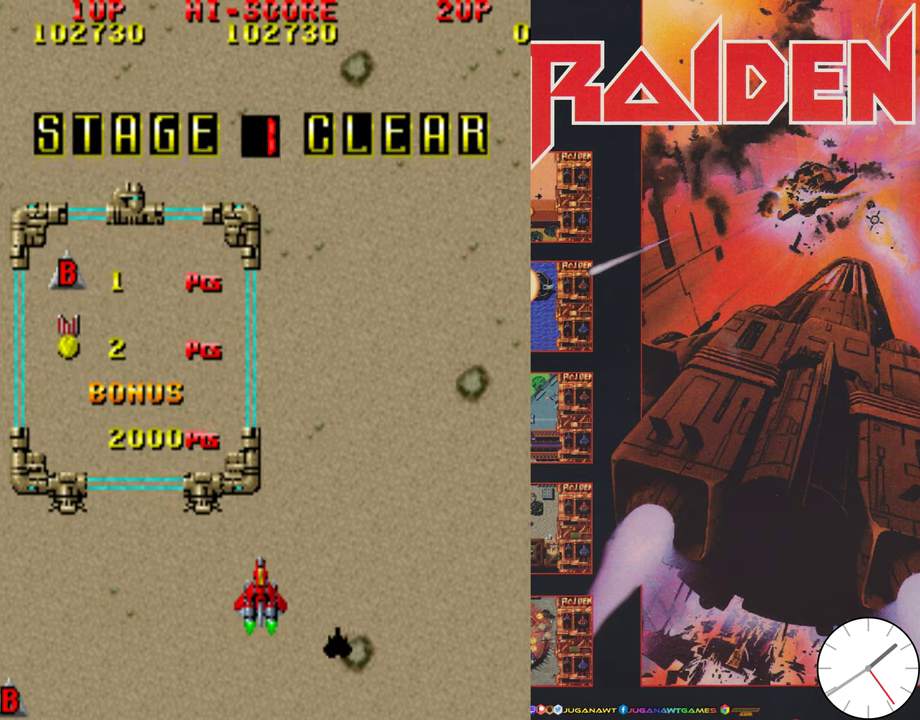
{"dt_ms": 400, "buttons": [], "events": []}
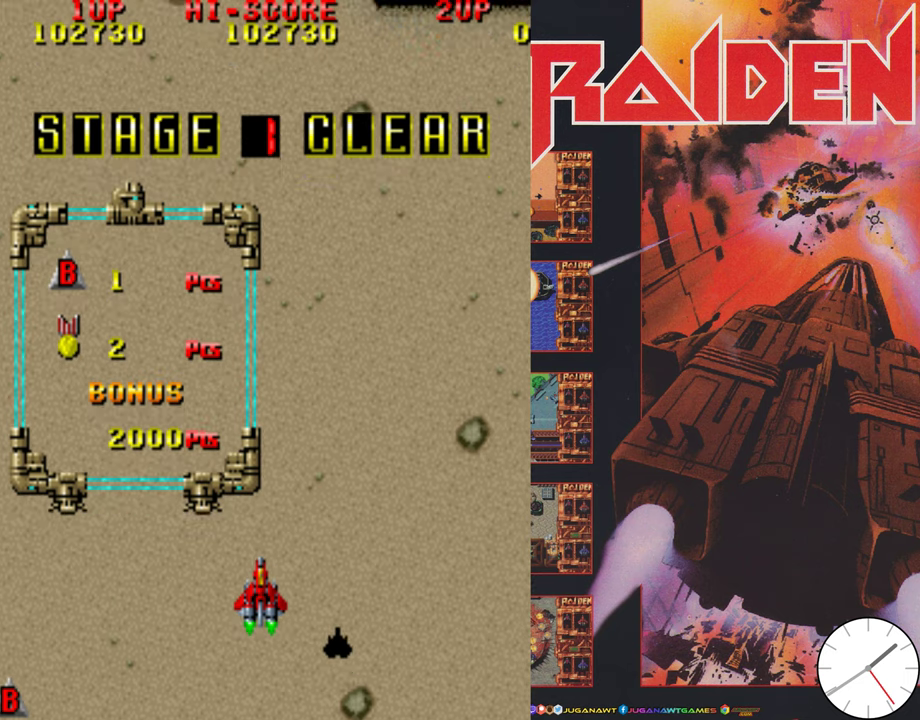
{"dt_ms": 500, "buttons": [], "events": []}
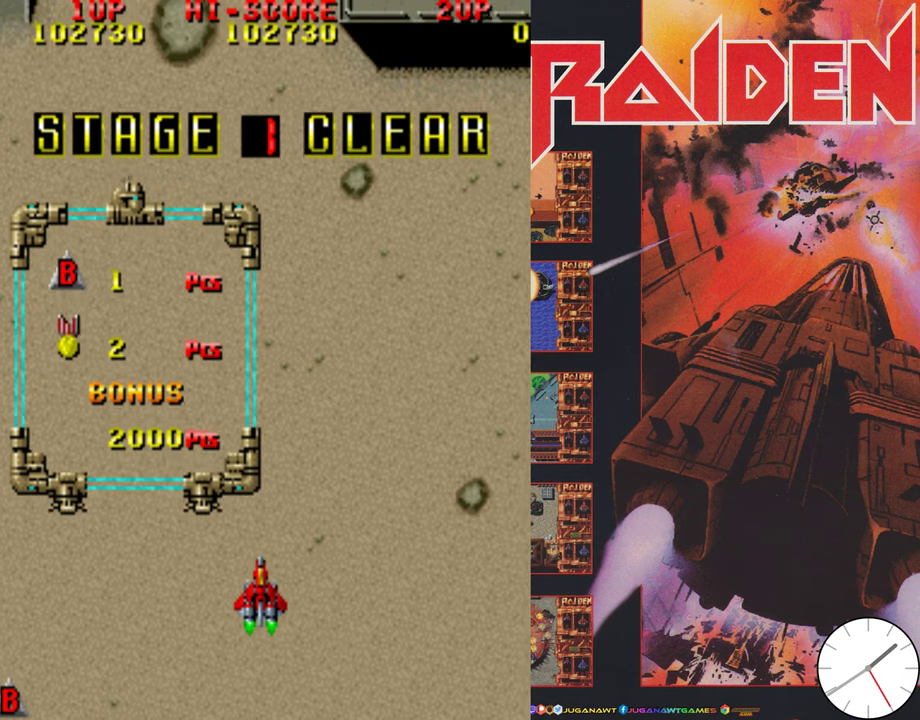
{"dt_ms": 300, "buttons": ["A"], "events": [[300, "A", "down"]]}
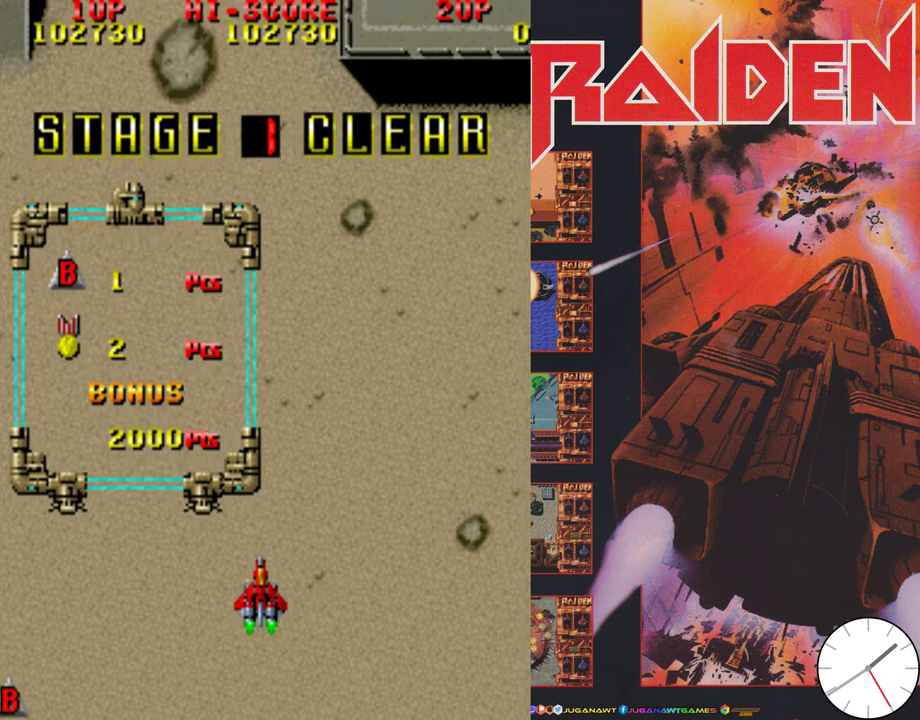
{"dt_ms": 700, "buttons": [], "events": [[133, "A", "up"]]}
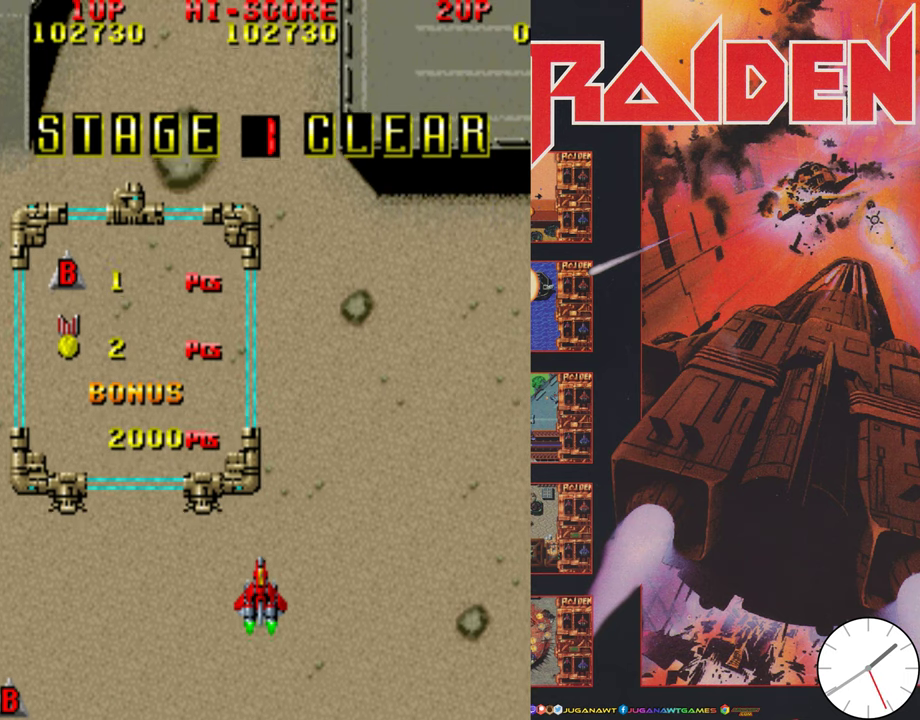
{"dt_ms": 500, "buttons": [], "events": []}
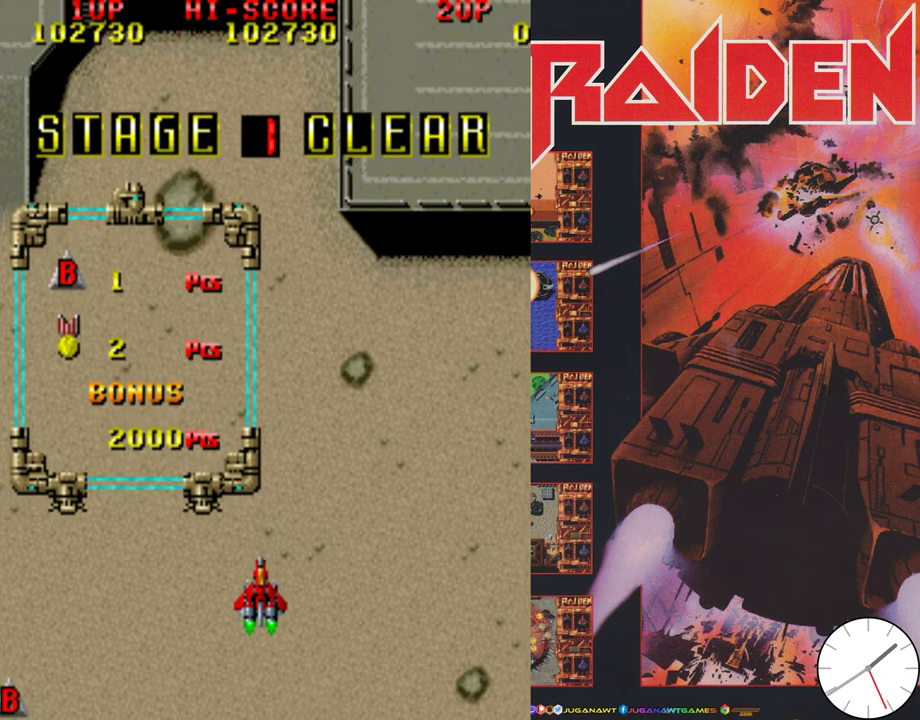
{"dt_ms": 500, "buttons": [], "events": []}
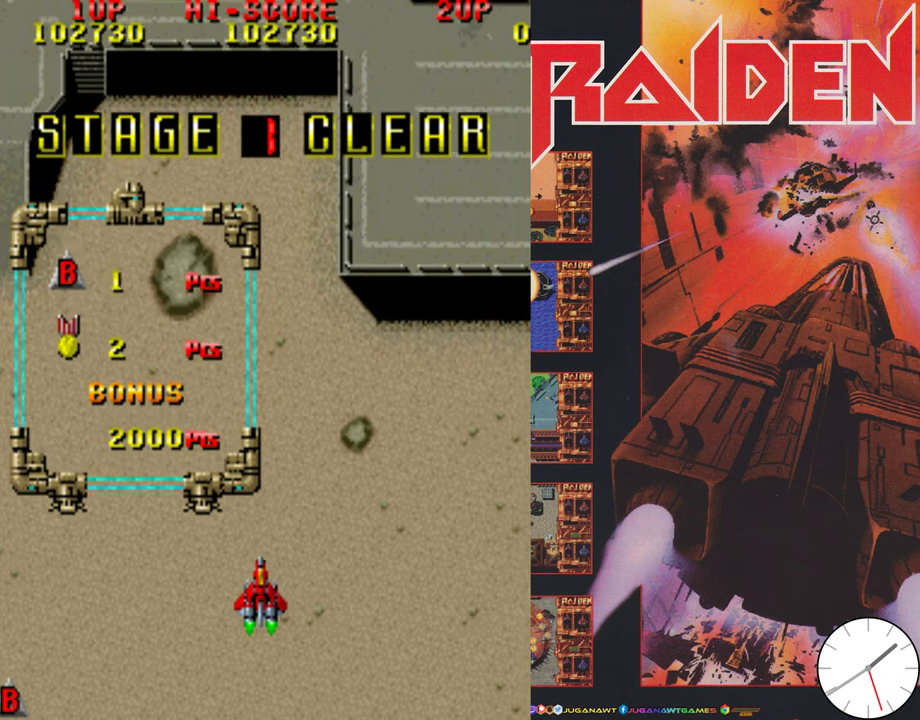
{"dt_ms": 500, "buttons": [], "events": []}
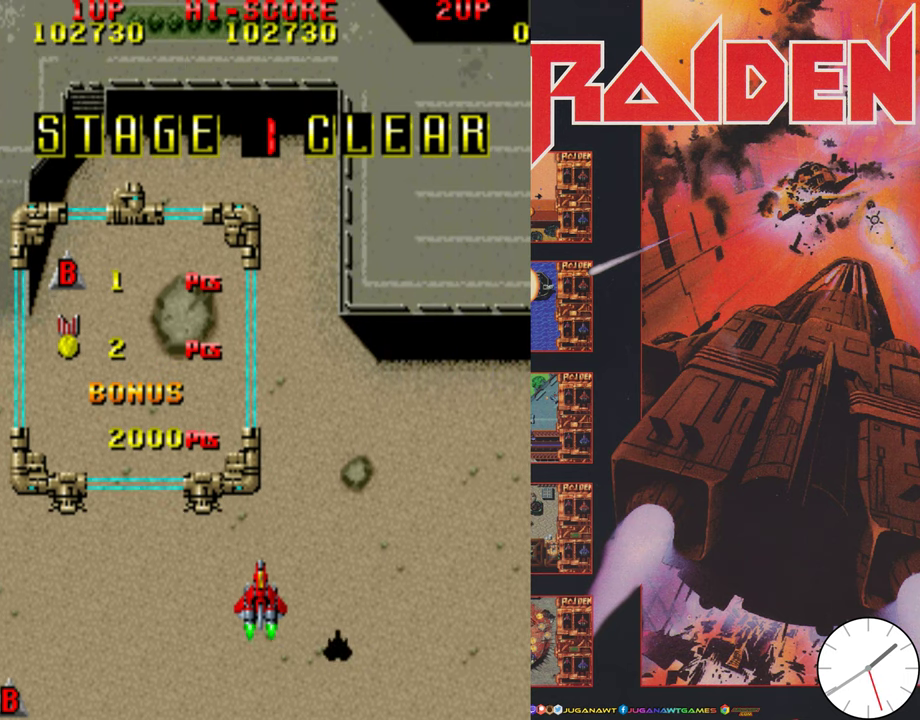
{"dt_ms": 500, "buttons": [], "events": []}
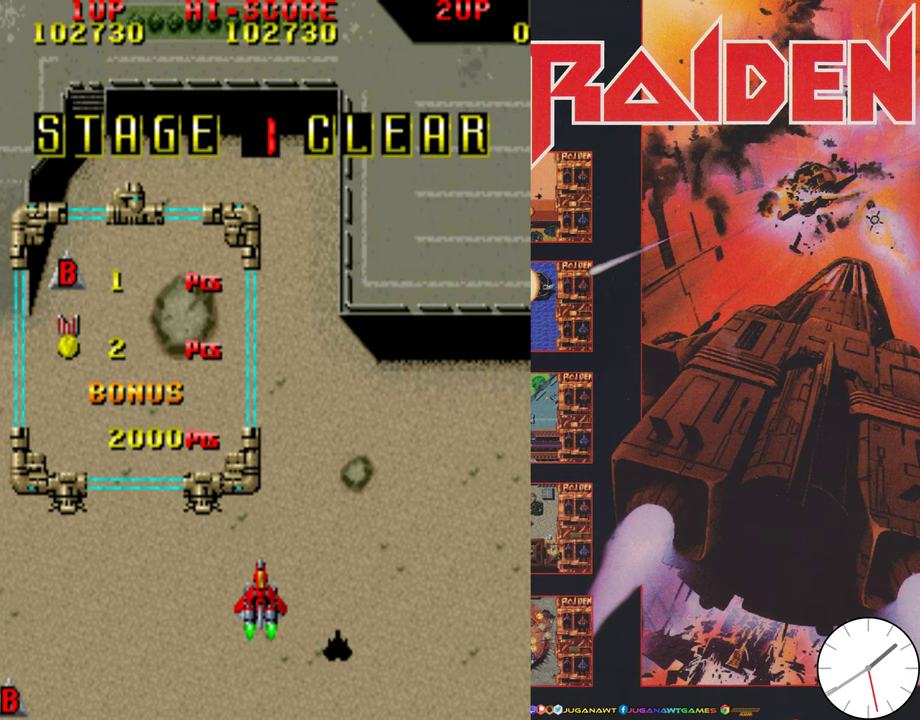
{"dt_ms": 300, "buttons": [], "events": []}
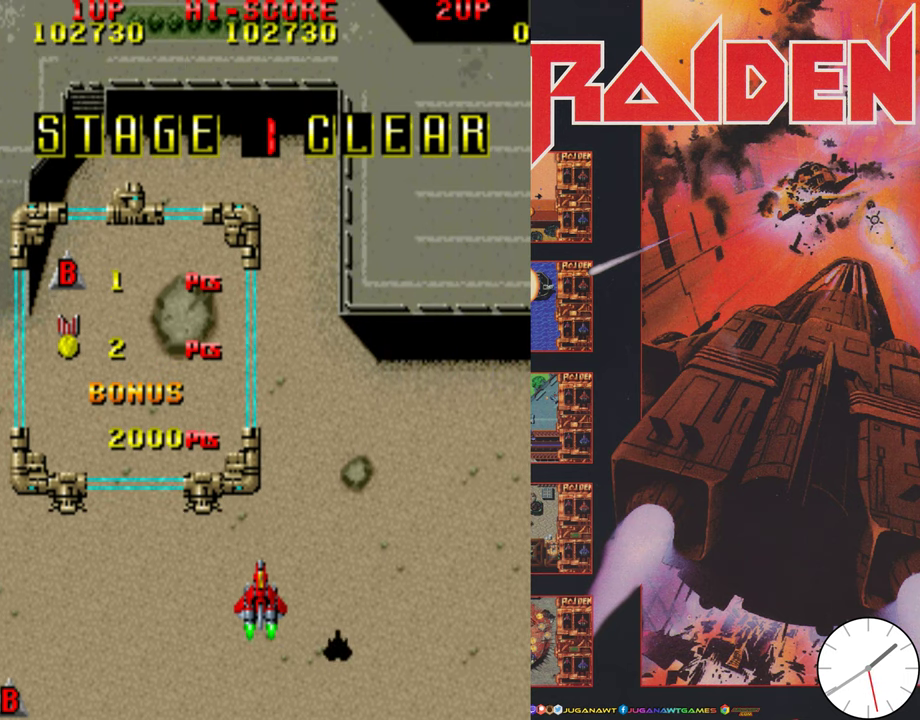
{"dt_ms": 800, "buttons": [], "events": [[83, "A", "down"], [233, "A", "up"]]}
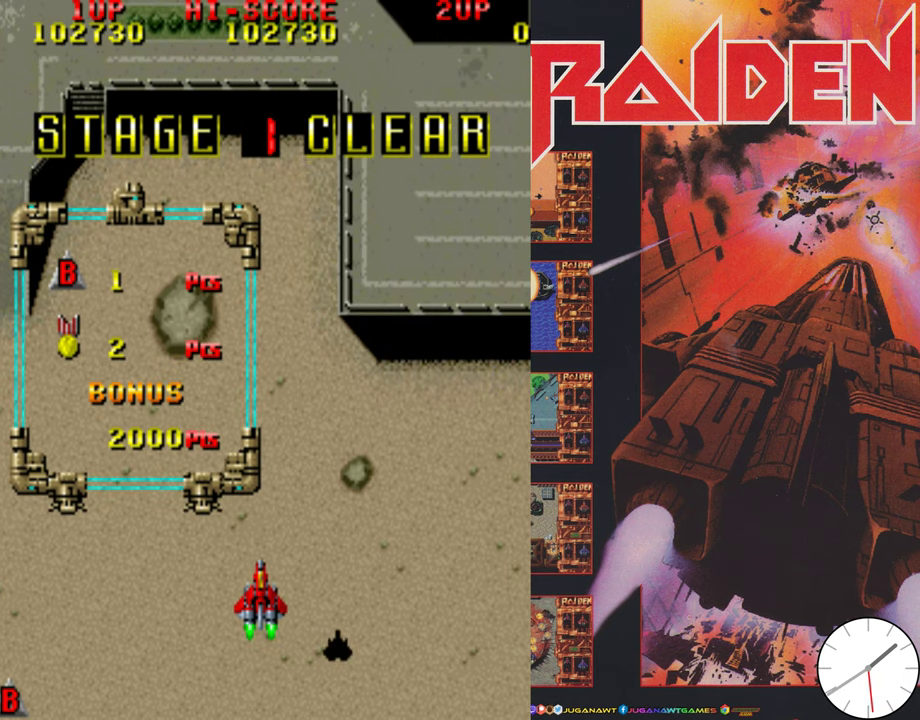
{"dt_ms": 400, "buttons": [], "events": [[266, "A", "down"], [400, "A", "up"]]}
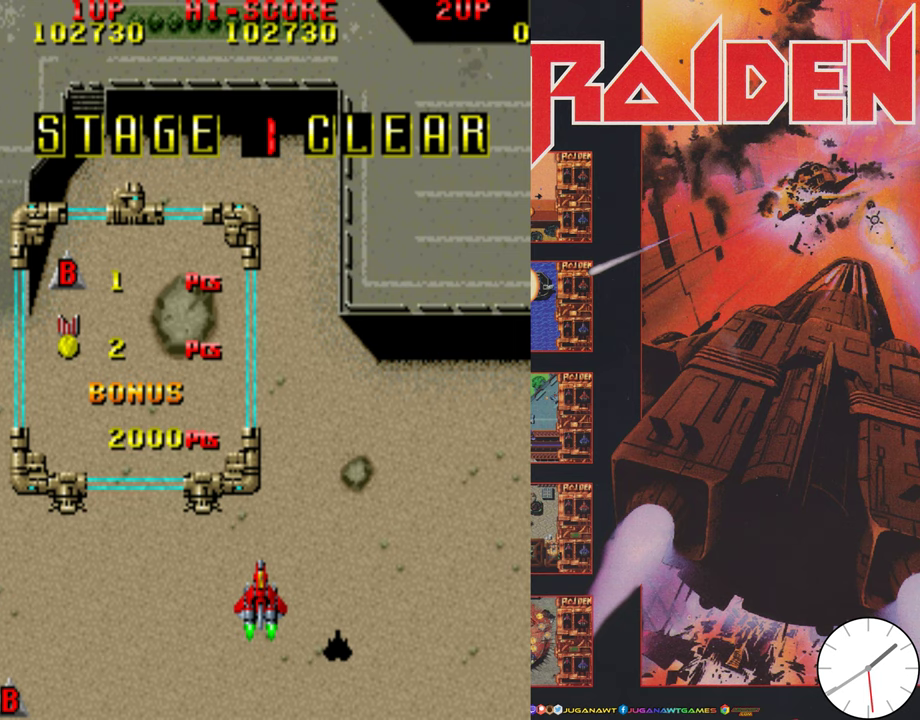
{"dt_ms": 400, "buttons": [], "events": []}
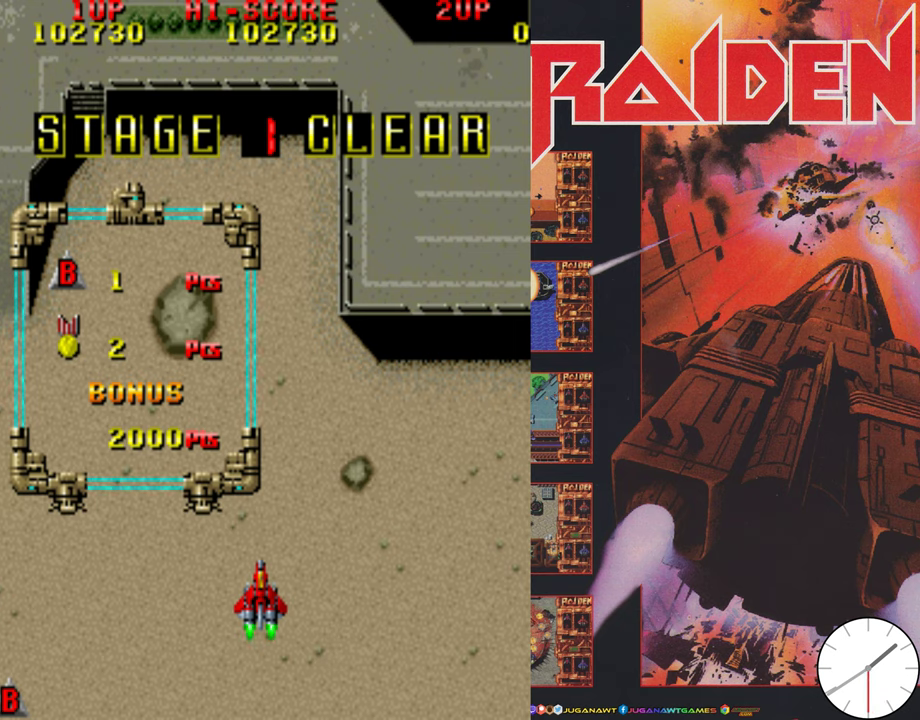
{"dt_ms": 600, "buttons": ["A"], "events": [[567, "A", "down"]]}
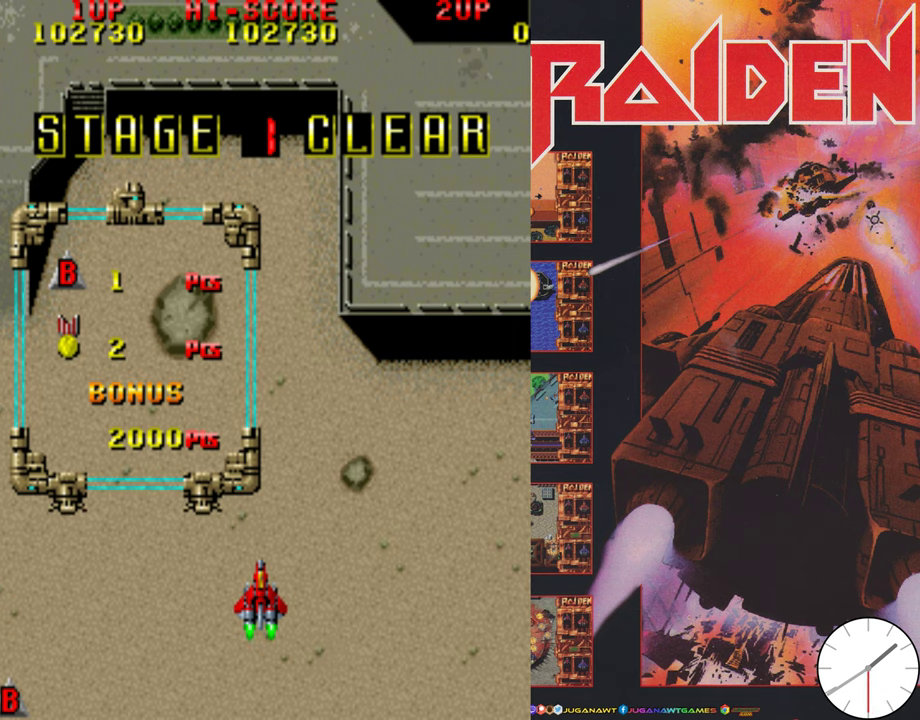
{"dt_ms": 500, "buttons": [], "events": [[33, "A", "up"], [133, "A", "down"], [200, "A", "up"], [333, "A", "down"], [400, "A", "up"]]}
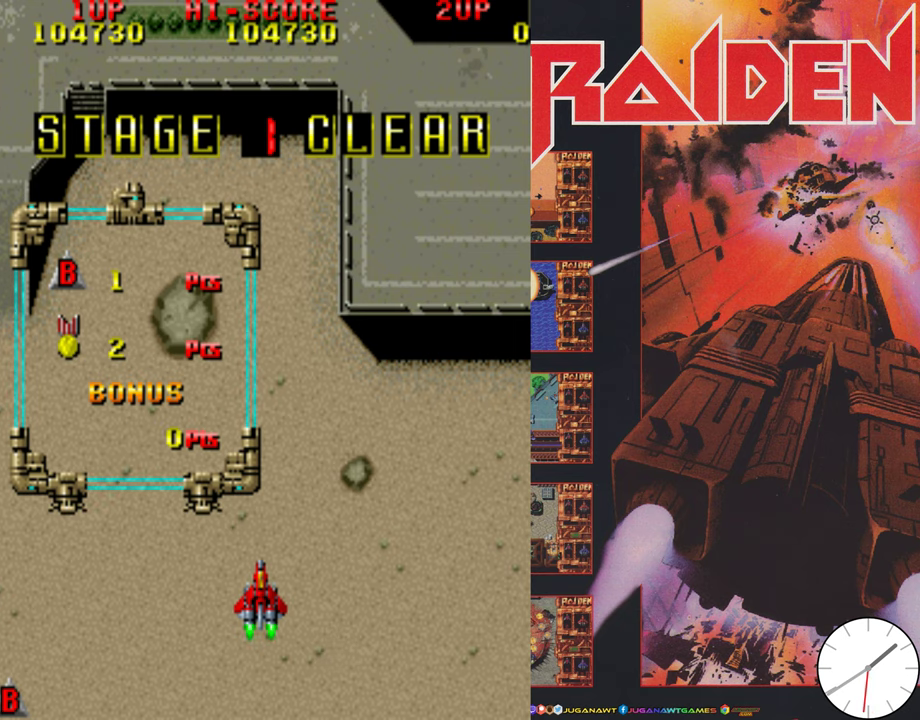
{"dt_ms": 500, "buttons": [], "events": []}
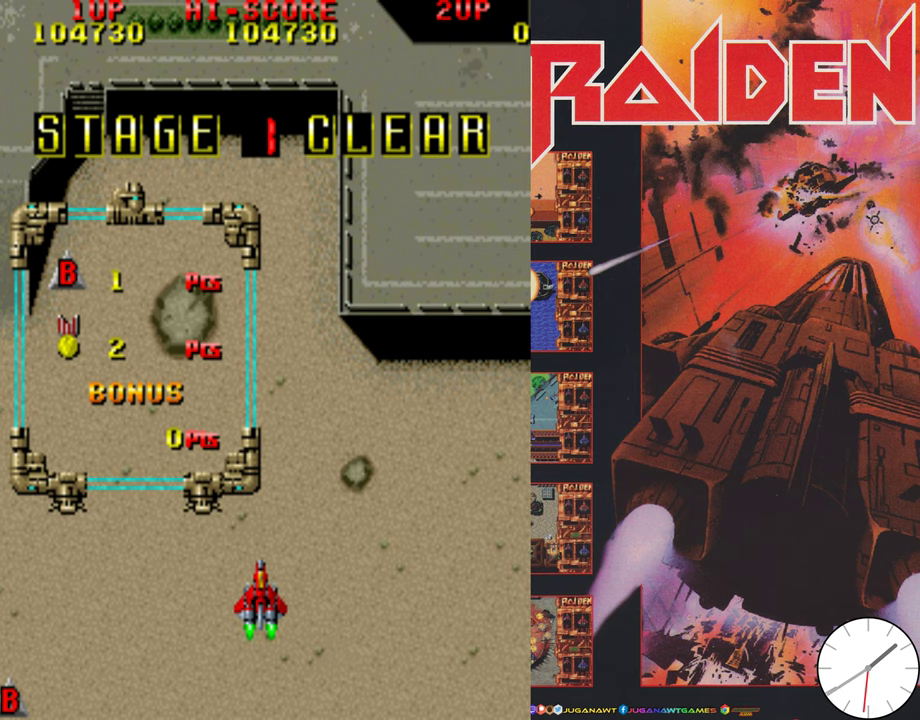
{"dt_ms": 300, "buttons": [], "events": []}
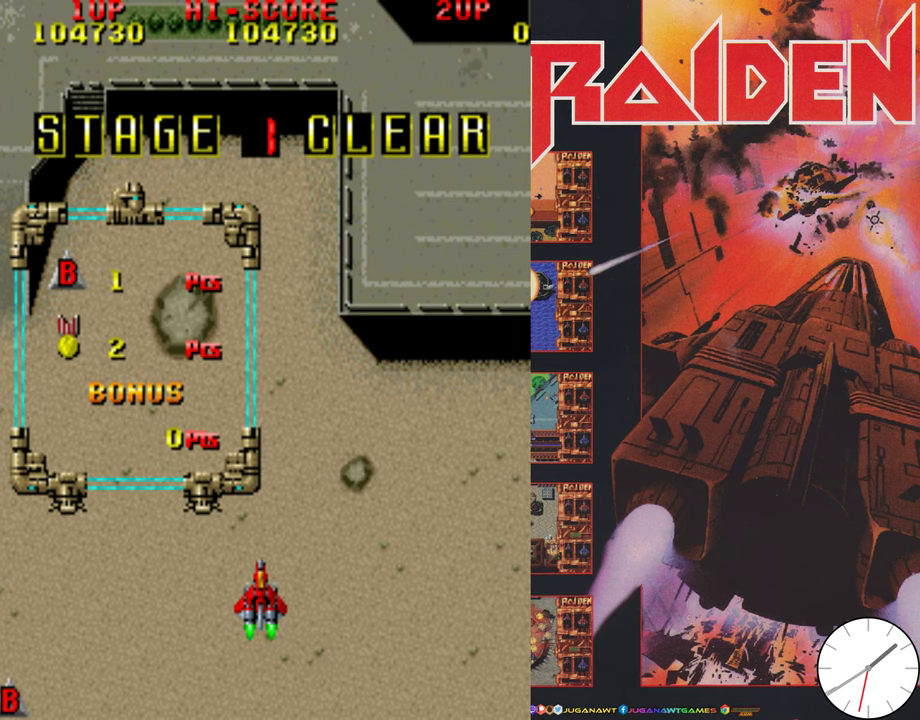
{"dt_ms": 700, "buttons": [], "events": []}
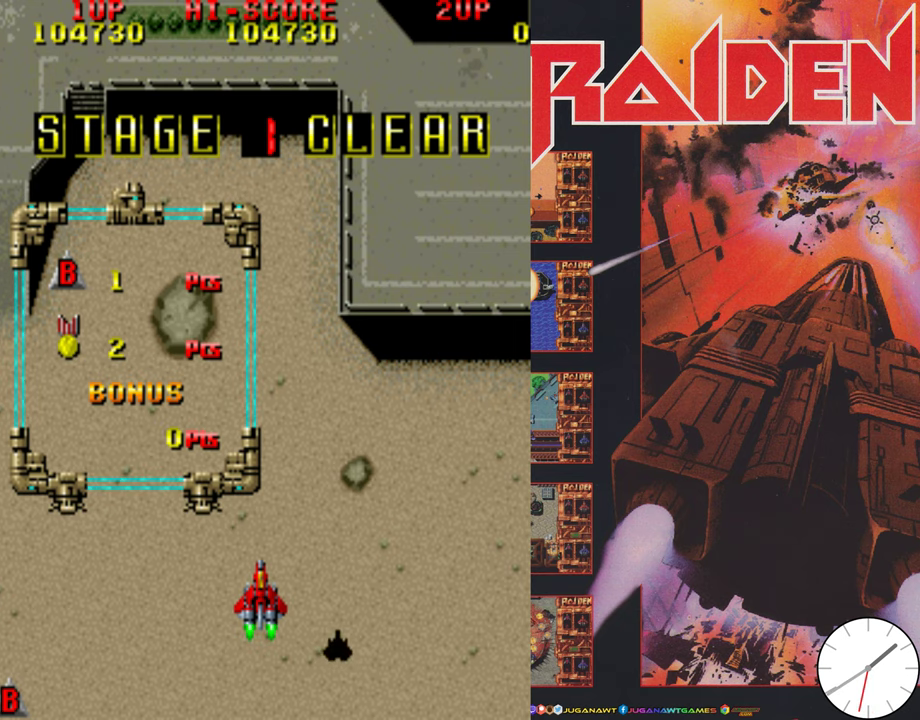
{"dt_ms": 700, "buttons": [], "events": []}
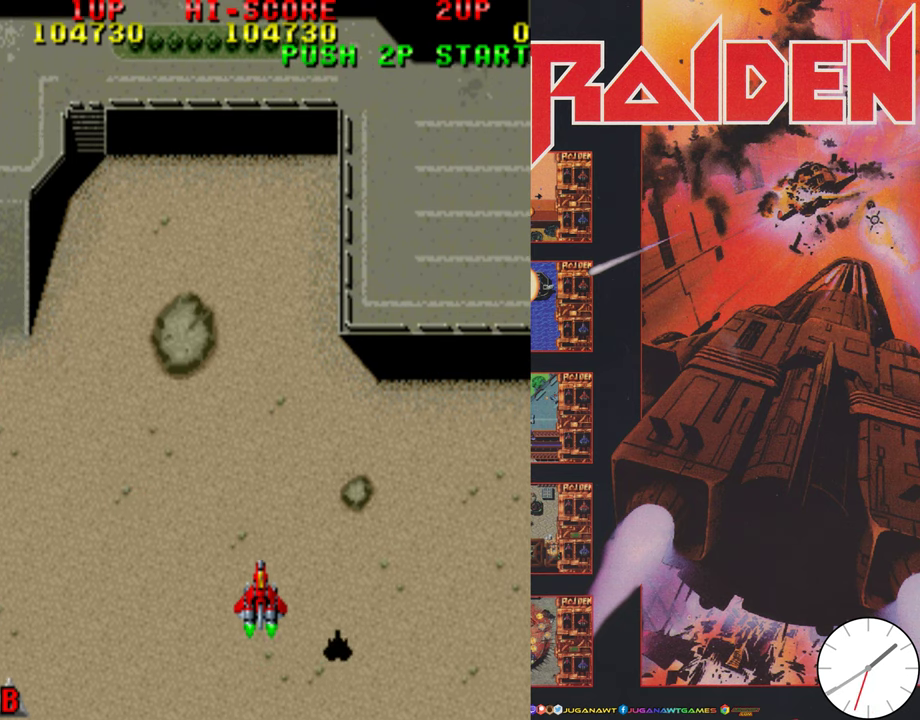
{"dt_ms": 500, "buttons": [], "events": [[367, "A", "down"], [500, "A", "up"]]}
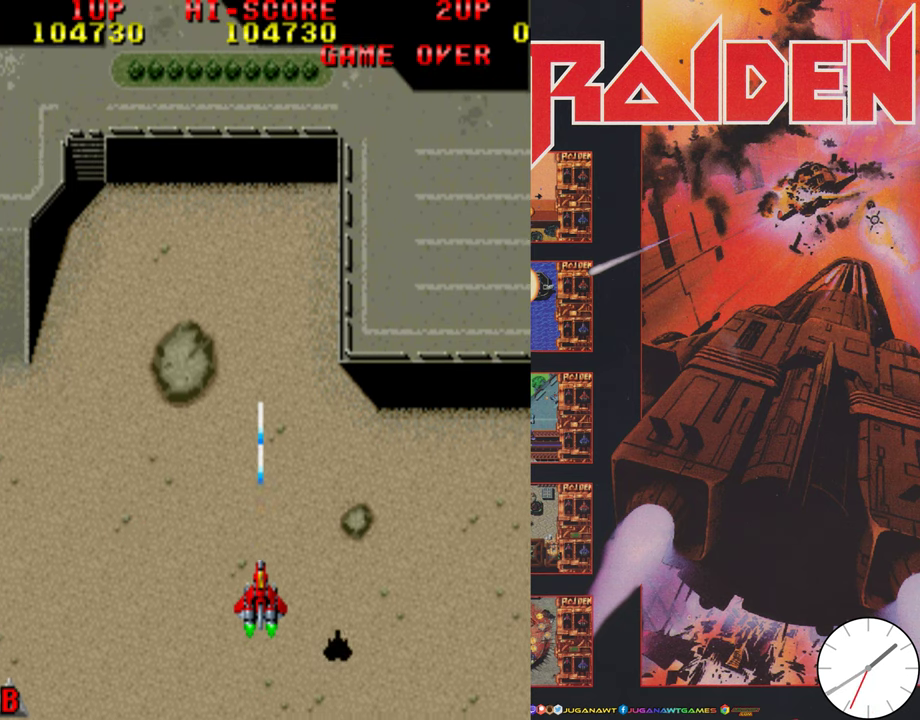
{"dt_ms": 500, "buttons": ["A"], "events": [[100, "A", "down"], [200, "A", "up"], [300, "A", "down"], [400, "A", "up"], [500, "A", "down"]]}
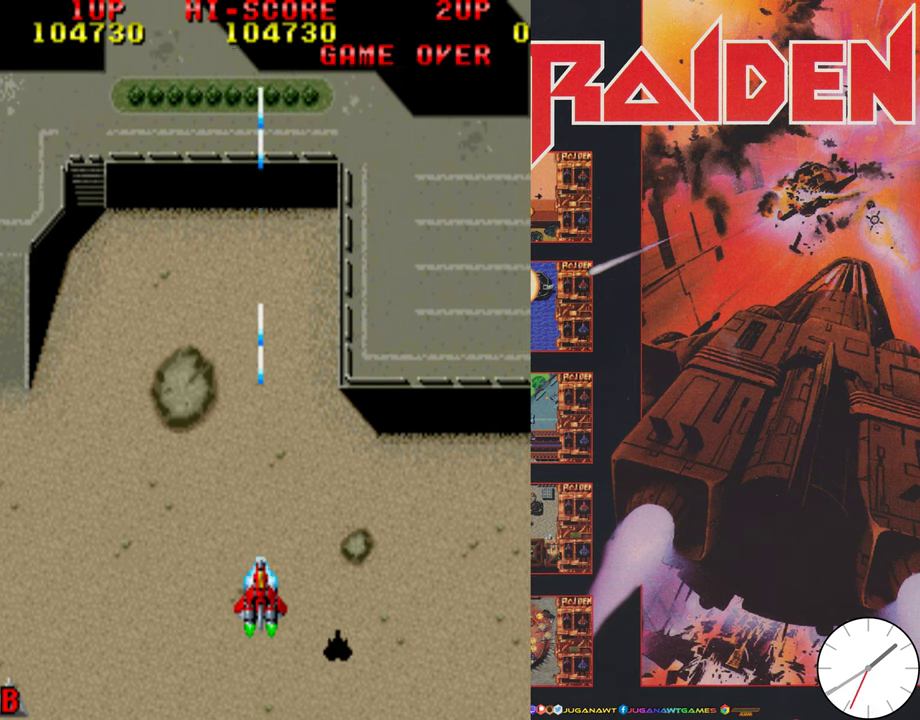
{"dt_ms": 500, "buttons": [], "events": [[100, "A", "up"], [200, "A", "down"], [300, "A", "up"], [367, "A", "down"], [467, "A", "up"]]}